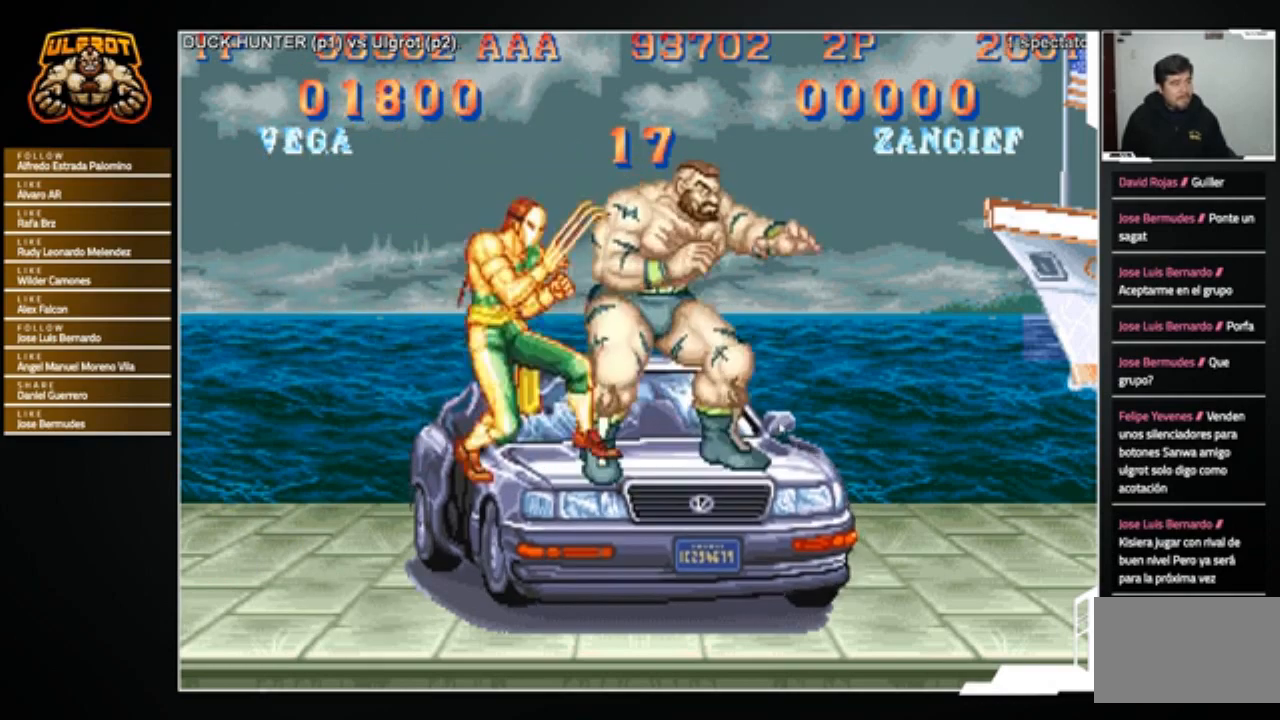
Gameplay with a controller (arcade stick); each line is a JSON object with the inputs held at the frame after it. "events" lists button and stick changes between this image and that frame as [ms after this image, input, new state], when the widget could be followed in between. Not read: L3 R3.
{"buttons": [], "left_stick": "center", "events": [[33, "left_stick", "up"], [233, "left_stick", "center"]]}
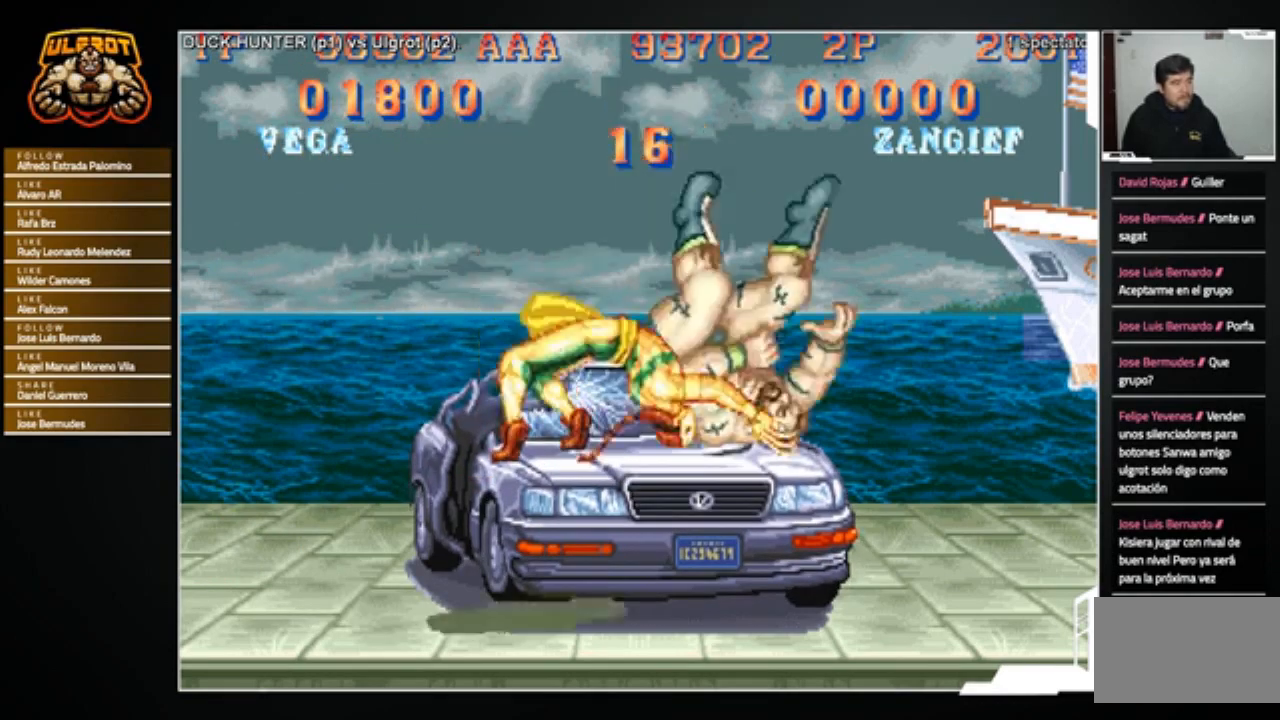
{"buttons": ["SQUARE", "TRIANGLE", "R1"], "left_stick": "center", "events": [[468, "R1", "down"], [501, "SQUARE", "down"], [501, "TRIANGLE", "down"]]}
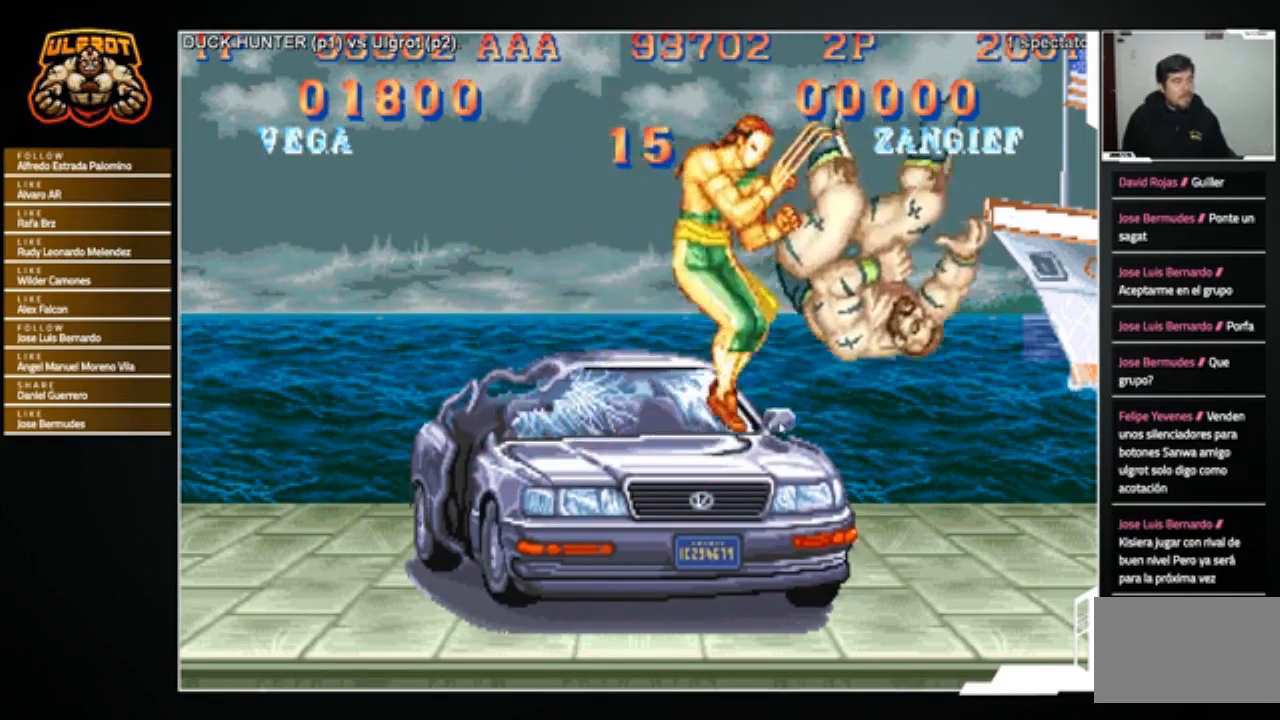
{"buttons": [], "left_stick": "center", "events": [[200, "SQUARE", "up"], [234, "TRIANGLE", "up"], [267, "R1", "up"]]}
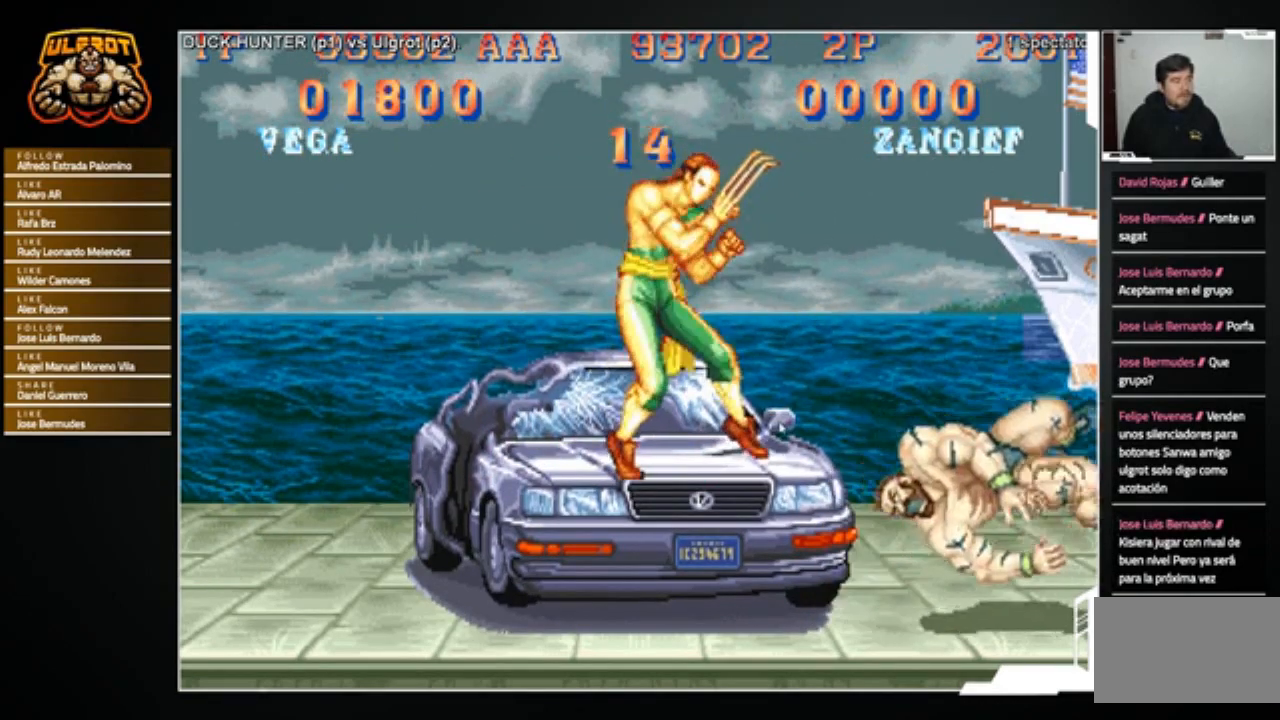
{"buttons": [], "left_stick": "center", "events": []}
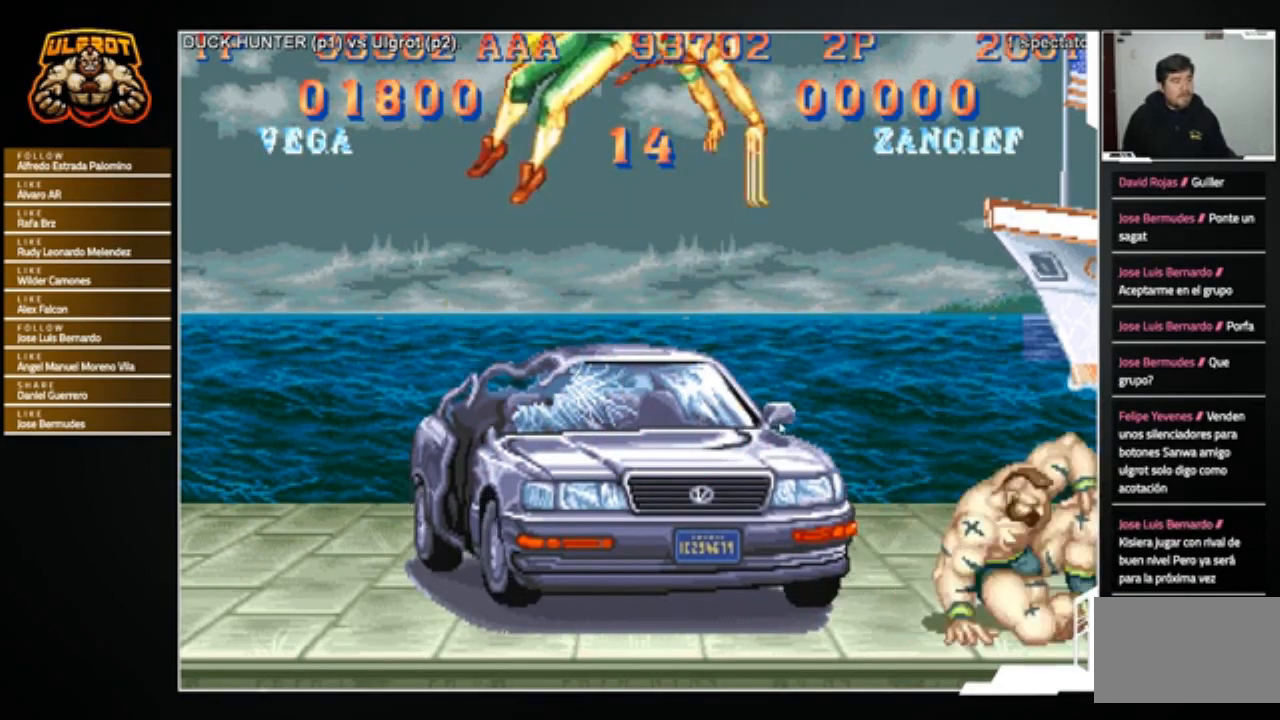
{"buttons": [], "left_stick": "left", "events": [[300, "left_stick", "left"], [400, "R1", "down"], [400, "SQUARE", "down"], [400, "TRIANGLE", "down"], [500, "R1", "up"], [500, "SQUARE", "up"], [500, "TRIANGLE", "up"]]}
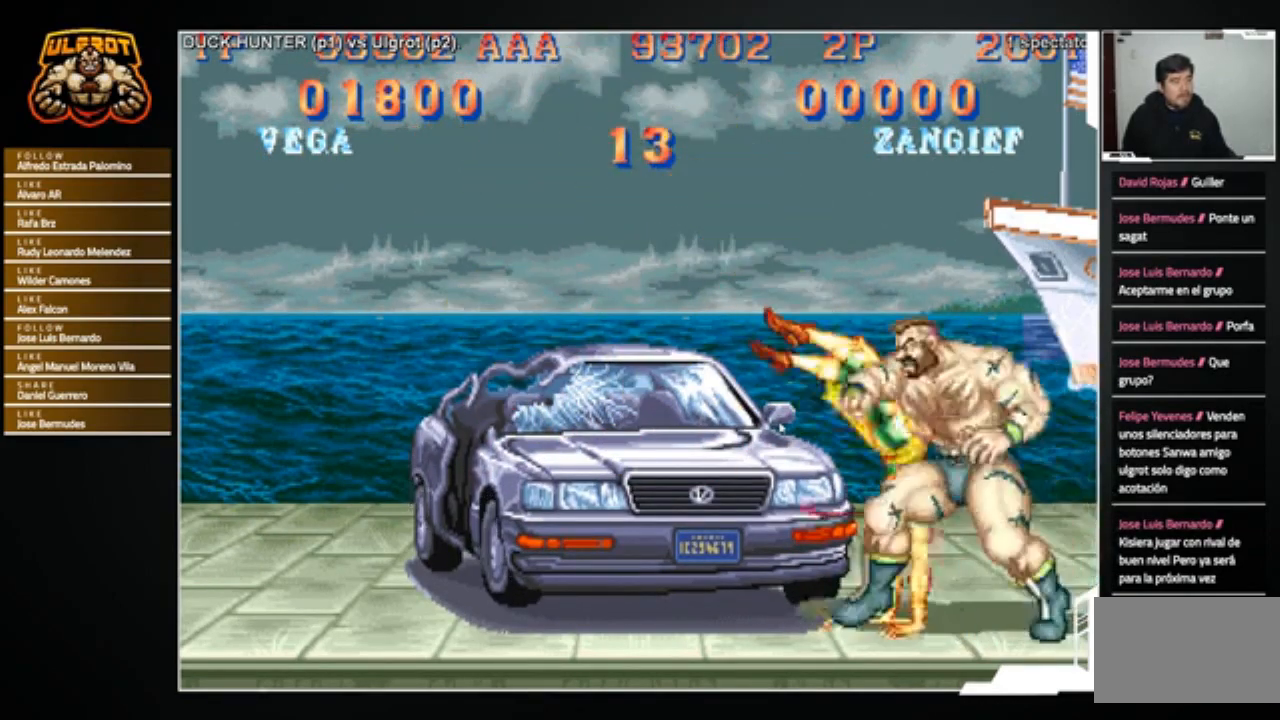
{"buttons": ["SQUARE", "TRIANGLE", "R1"], "left_stick": "left", "events": [[434, "R1", "down"], [434, "TRIANGLE", "down"], [468, "SQUARE", "down"]]}
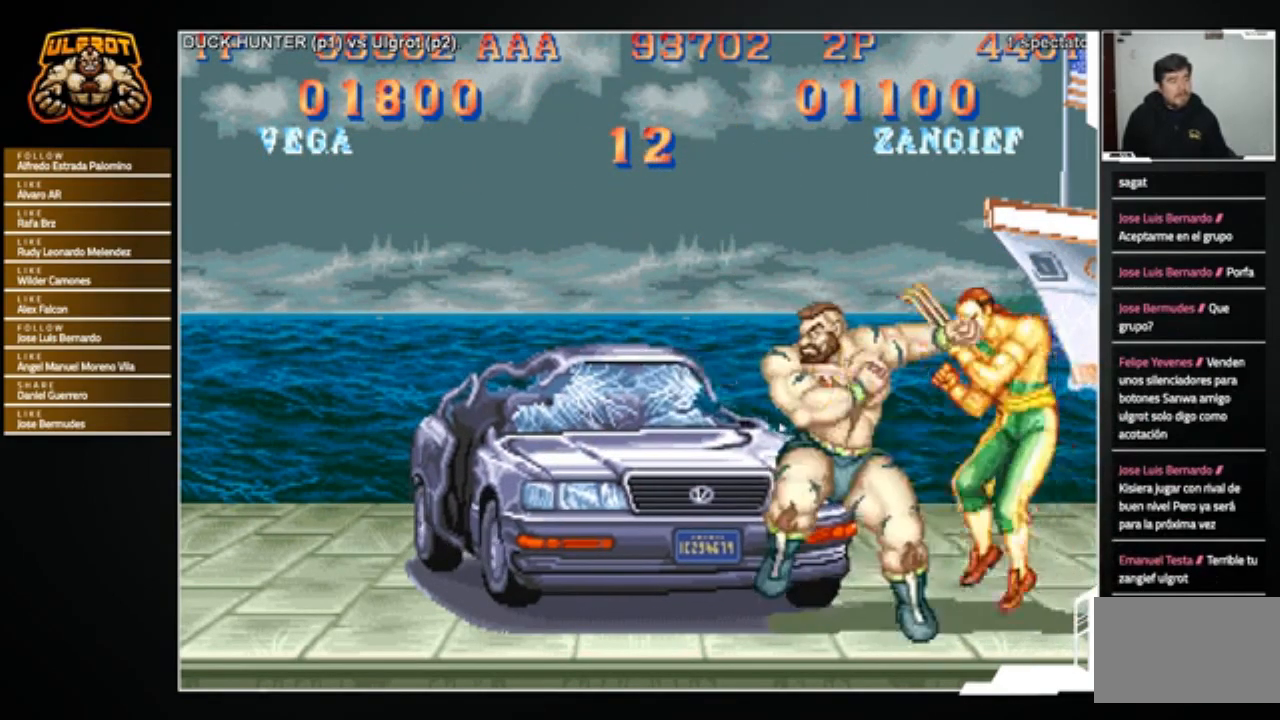
{"buttons": [], "left_stick": "center", "events": [[67, "R1", "up"], [67, "SQUARE", "up"], [67, "TRIANGLE", "up"], [500, "left_stick", "center"]]}
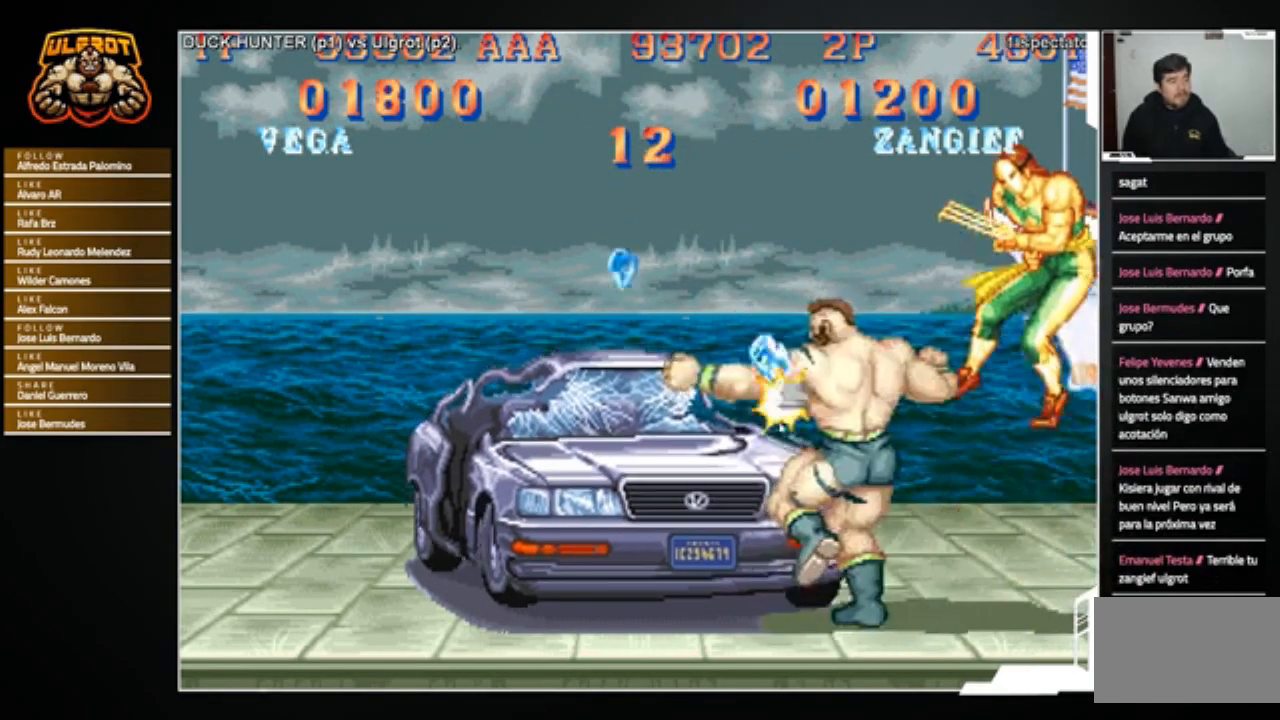
{"buttons": [], "left_stick": "center", "events": []}
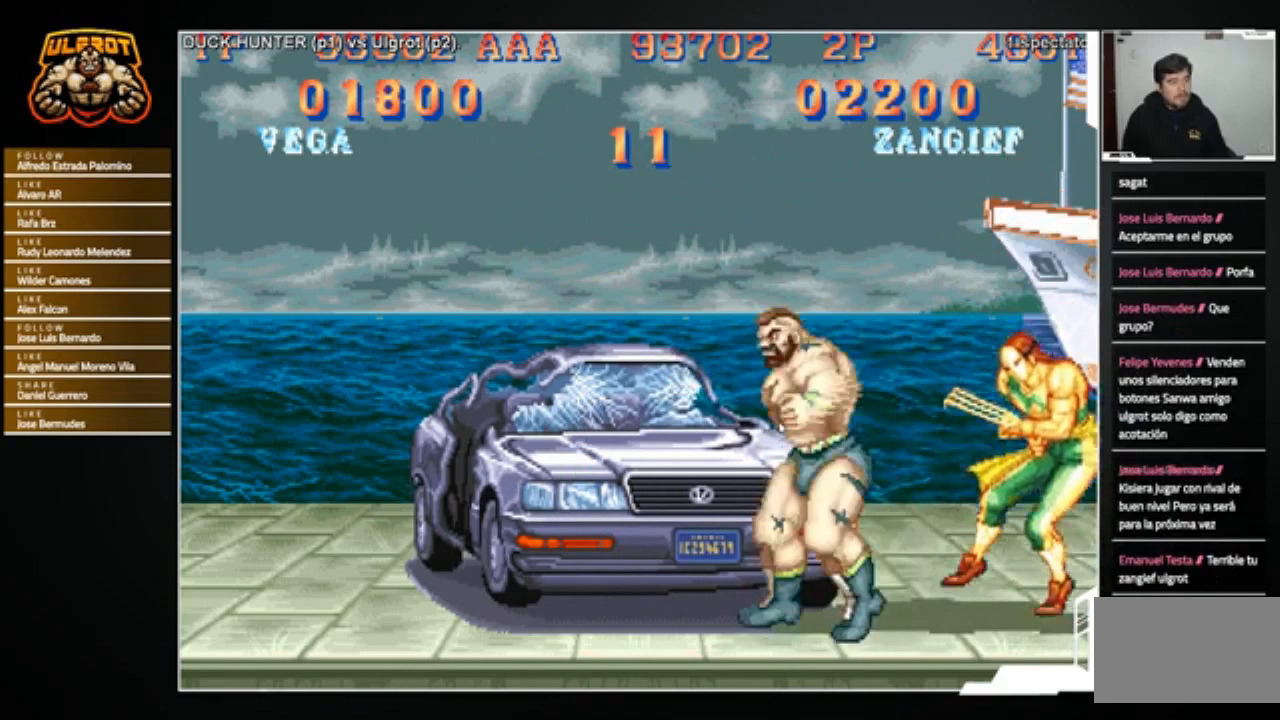
{"buttons": [], "left_stick": "center", "events": []}
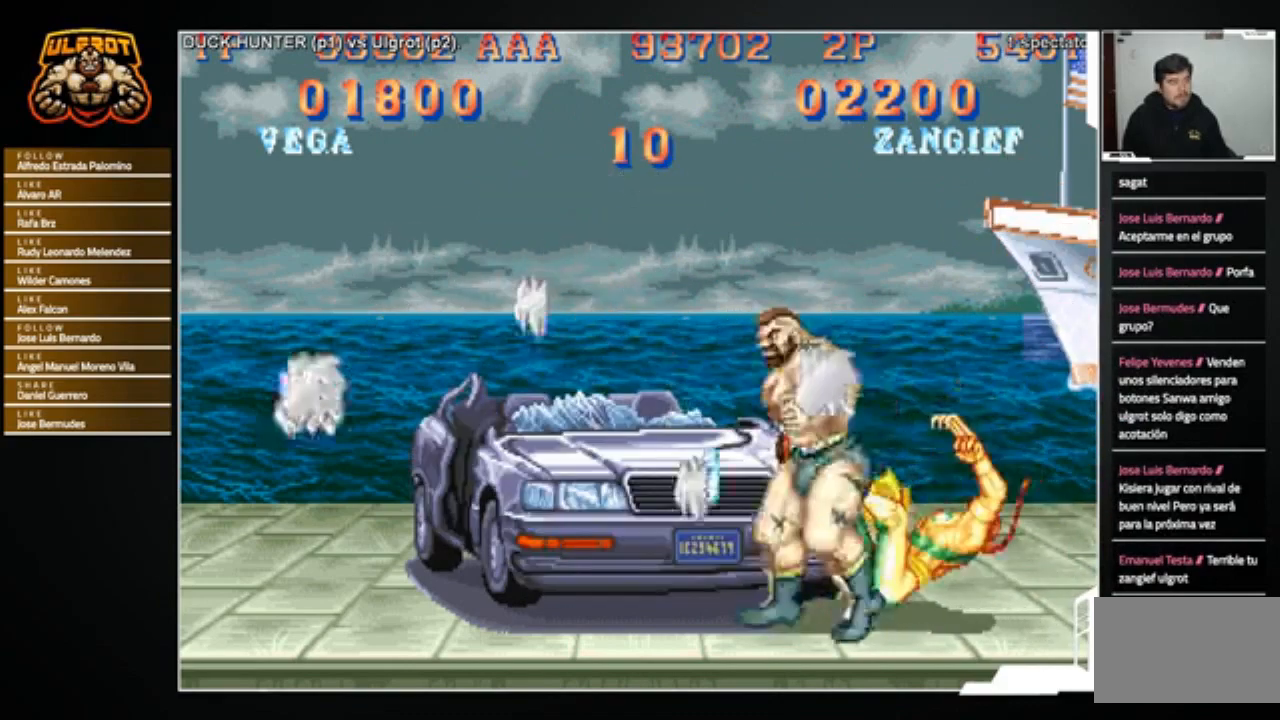
{"buttons": ["R2"], "left_stick": "down-right", "events": [[234, "left_stick", "left"], [401, "left_stick", "down-right"], [434, "R2", "down"]]}
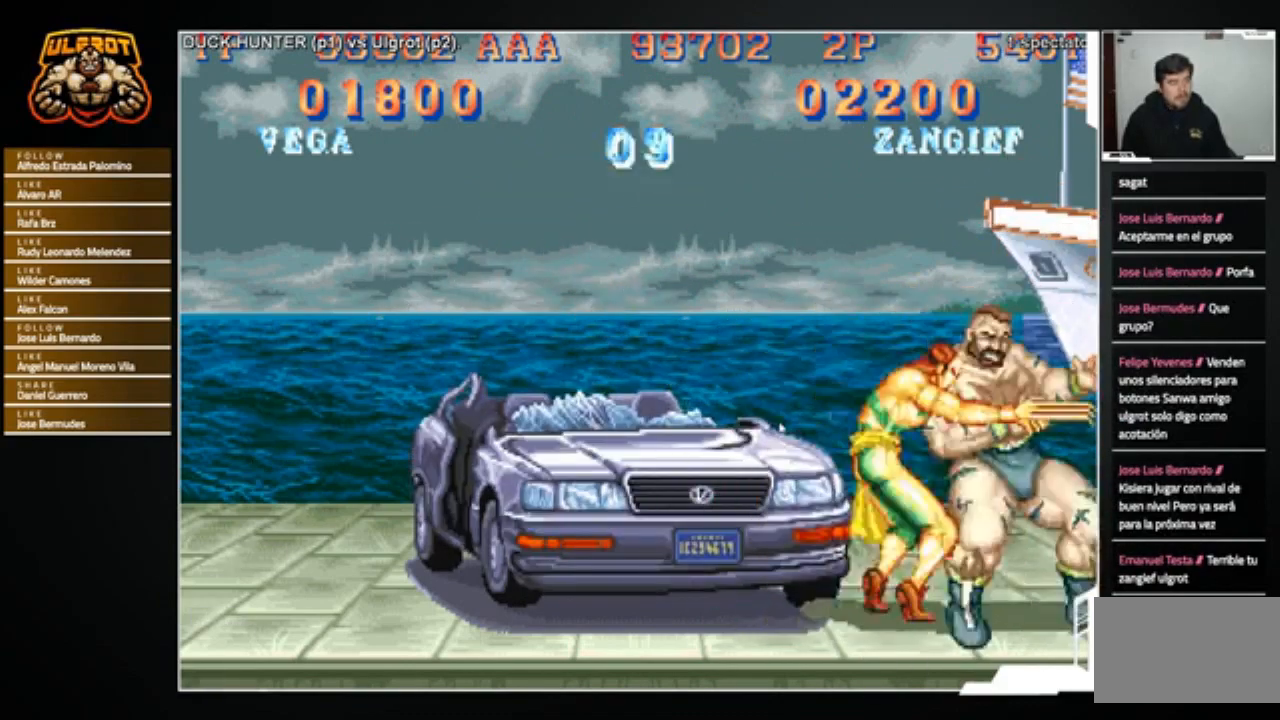
{"buttons": [], "left_stick": "down-right", "events": [[67, "R2", "up"]]}
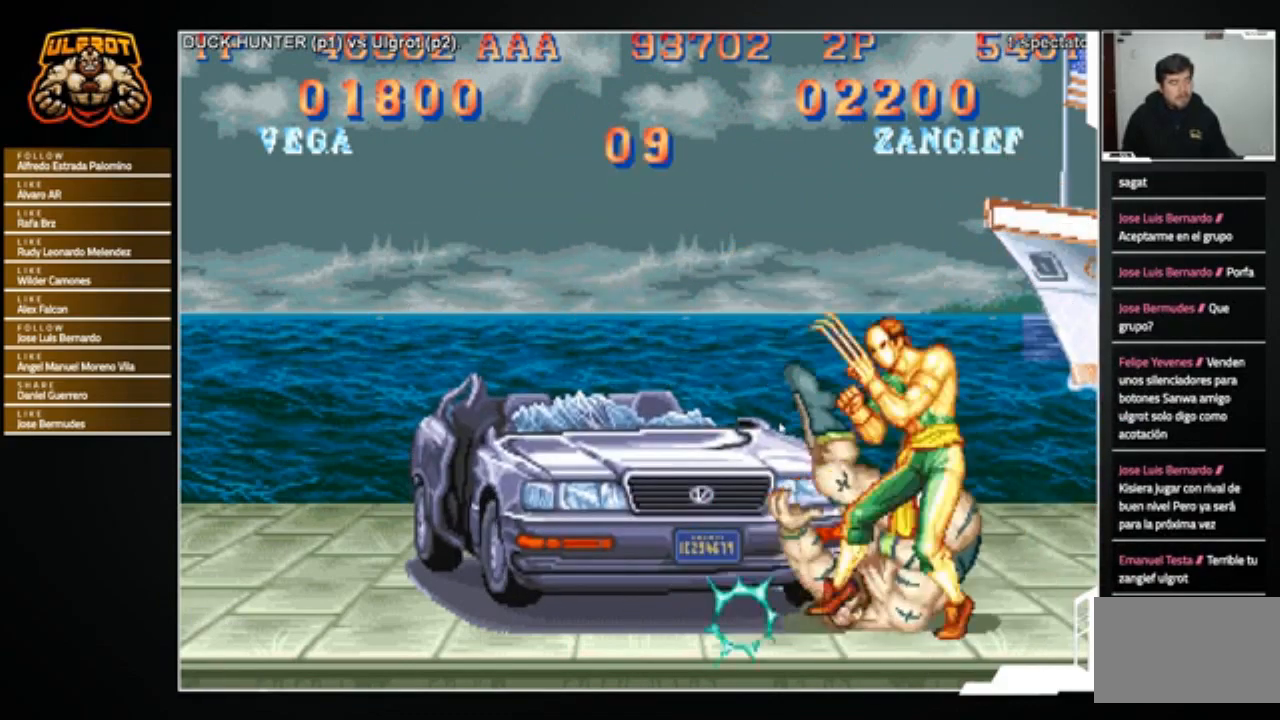
{"buttons": [], "left_stick": "center", "events": [[34, "left_stick", "center"]]}
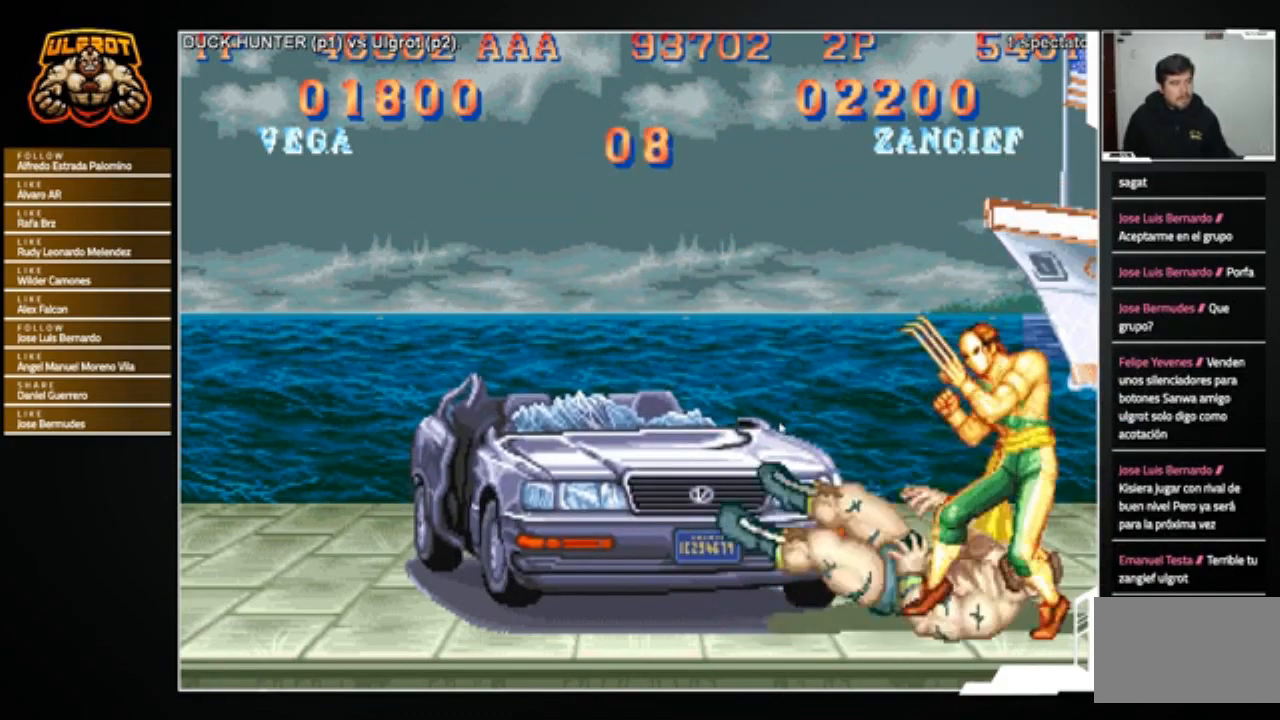
{"buttons": [], "left_stick": "right", "events": [[334, "left_stick", "up"], [467, "left_stick", "right"]]}
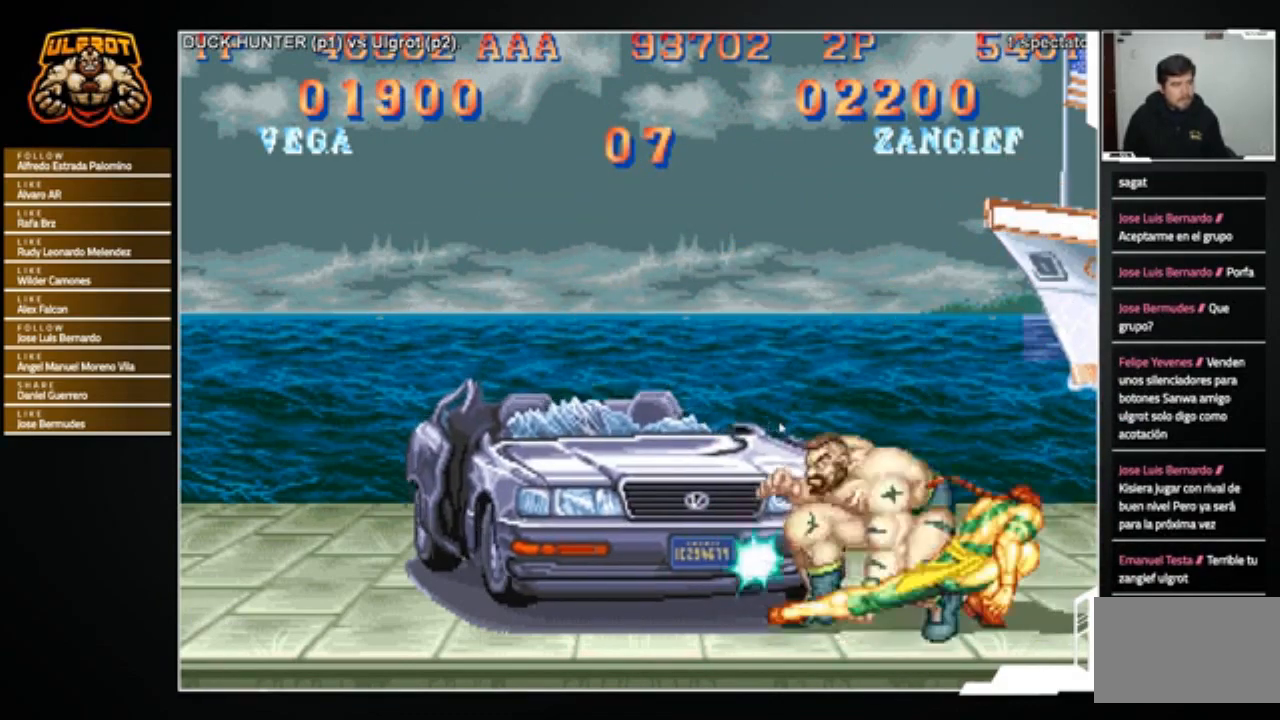
{"buttons": ["TRIANGLE"], "left_stick": "down-left", "events": [[34, "left_stick", "down"], [101, "TRIANGLE", "down"], [101, "left_stick", "up-left"], [167, "TRIANGLE", "up"], [234, "TRIANGLE", "down"], [234, "left_stick", "down-right"], [301, "TRIANGLE", "up"], [301, "left_stick", "down-left"], [334, "TRIANGLE", "down"], [434, "TRIANGLE", "up"], [468, "TRIANGLE", "down"]]}
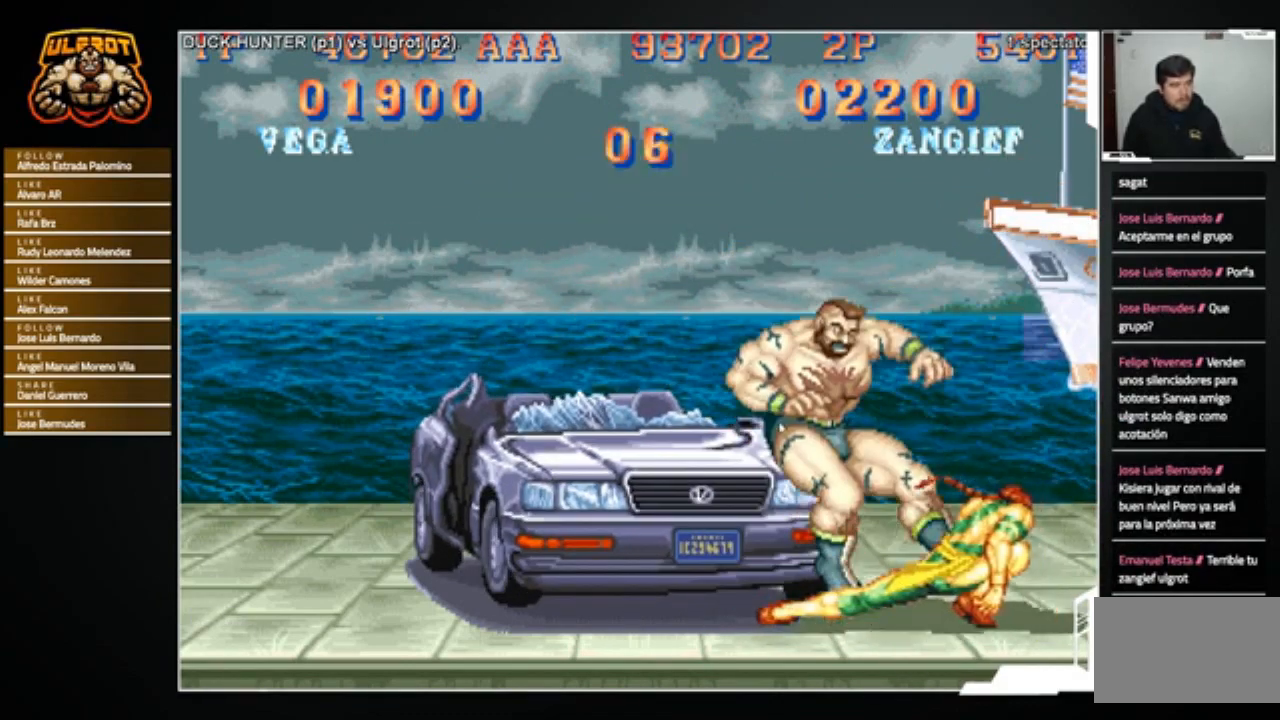
{"buttons": [], "left_stick": "center", "events": [[133, "TRIANGLE", "up"], [300, "left_stick", "center"]]}
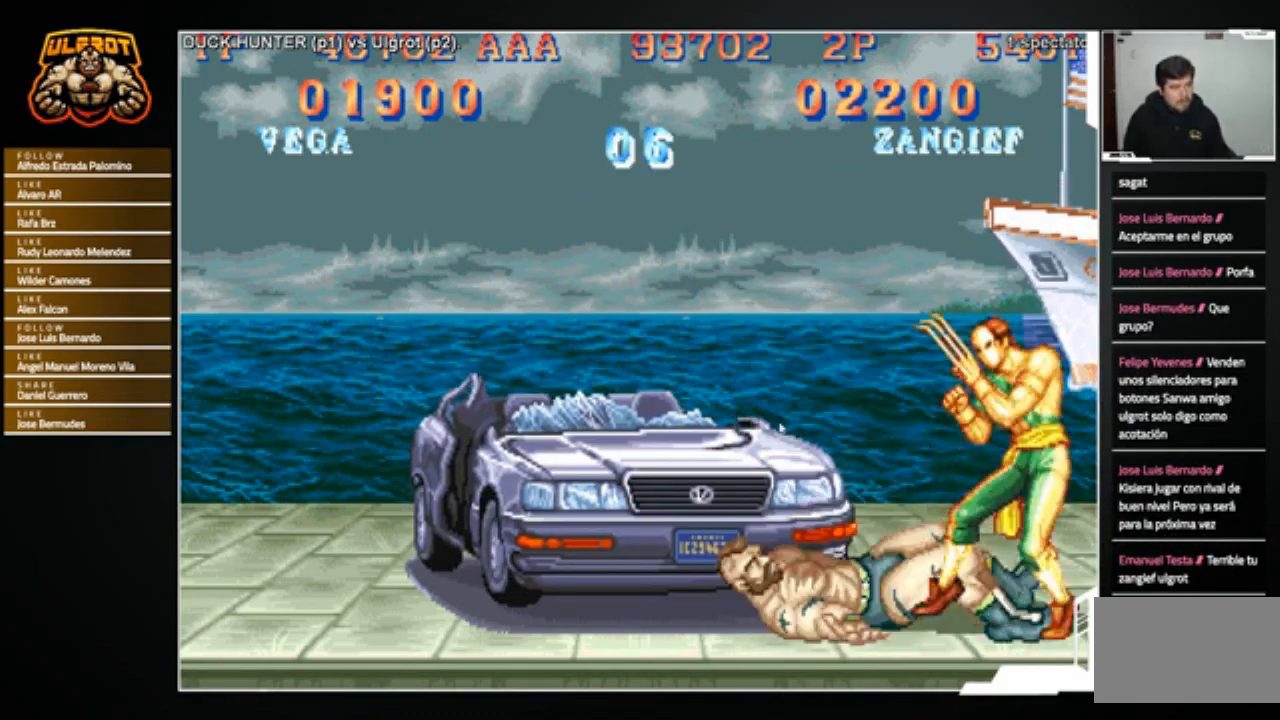
{"buttons": ["SQUARE", "TRIANGLE", "R1"], "left_stick": "up-right", "events": [[67, "left_stick", "left"], [167, "left_stick", "up"], [234, "left_stick", "right"], [301, "left_stick", "down-left"], [367, "R1", "down"], [367, "SQUARE", "down"], [367, "TRIANGLE", "down"], [367, "left_stick", "up-left"], [434, "R1", "up"], [434, "TRIANGLE", "up"], [468, "SQUARE", "up"], [468, "left_stick", "up-right"], [501, "R1", "down"], [501, "SQUARE", "down"], [501, "TRIANGLE", "down"]]}
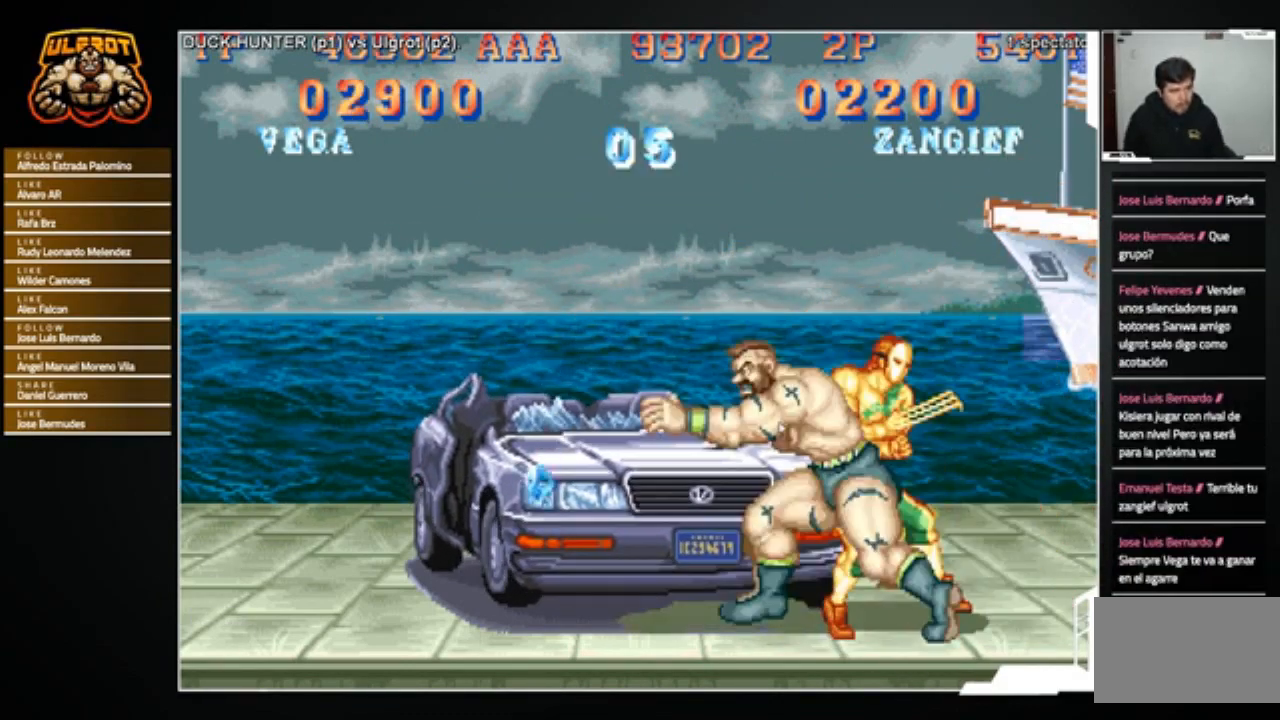
{"buttons": [], "left_stick": "center", "events": [[67, "R1", "up"], [67, "SQUARE", "up"], [67, "TRIANGLE", "up"], [67, "left_stick", "down-left"], [367, "left_stick", "center"]]}
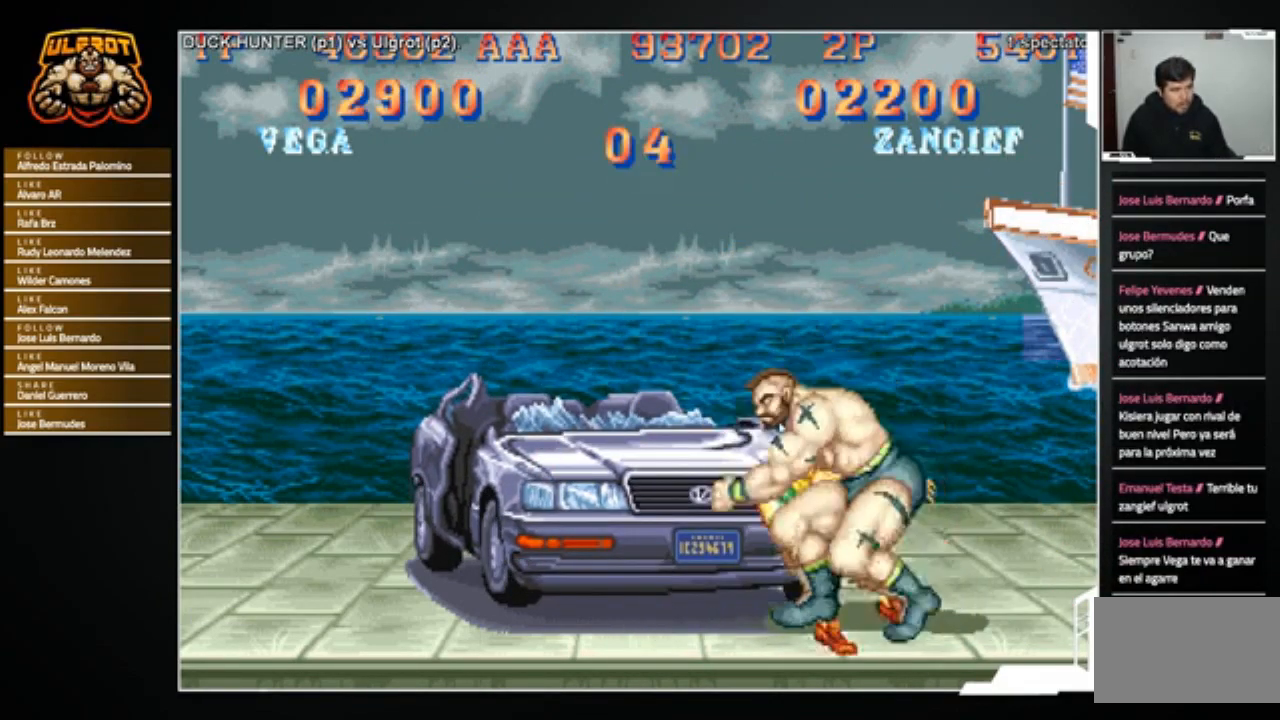
{"buttons": [], "left_stick": "center", "events": []}
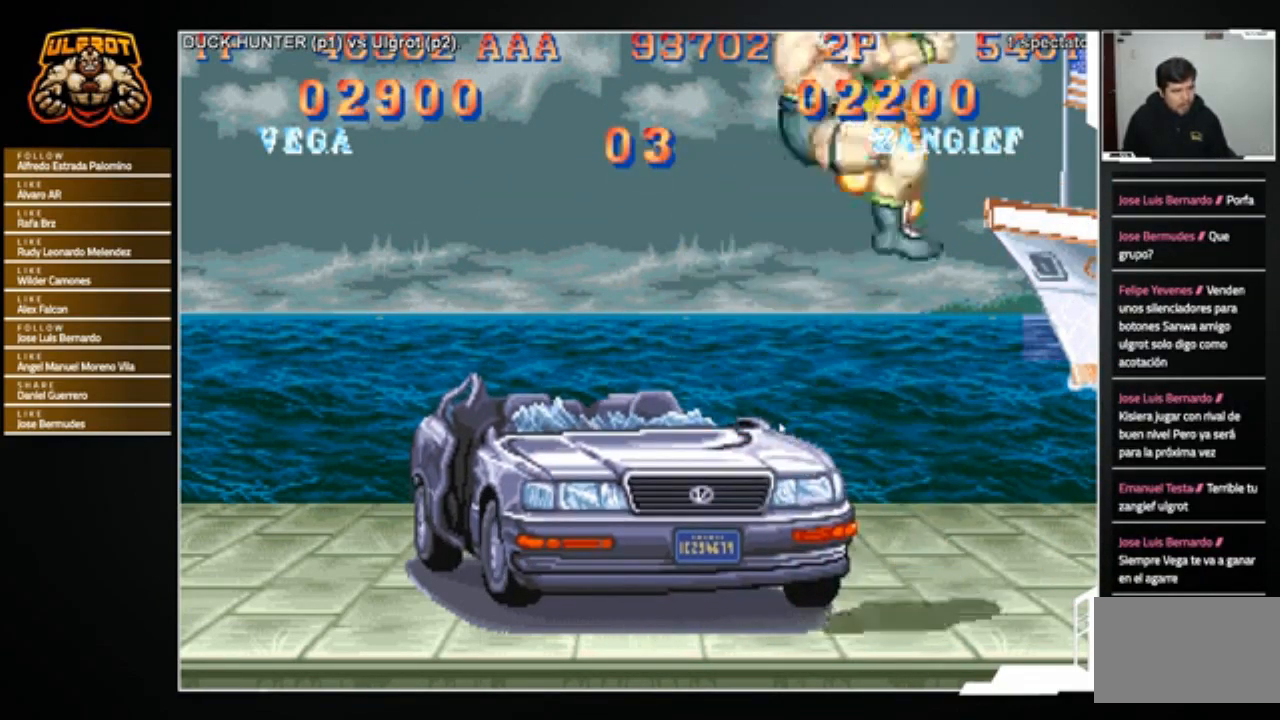
{"buttons": [], "left_stick": "center", "events": []}
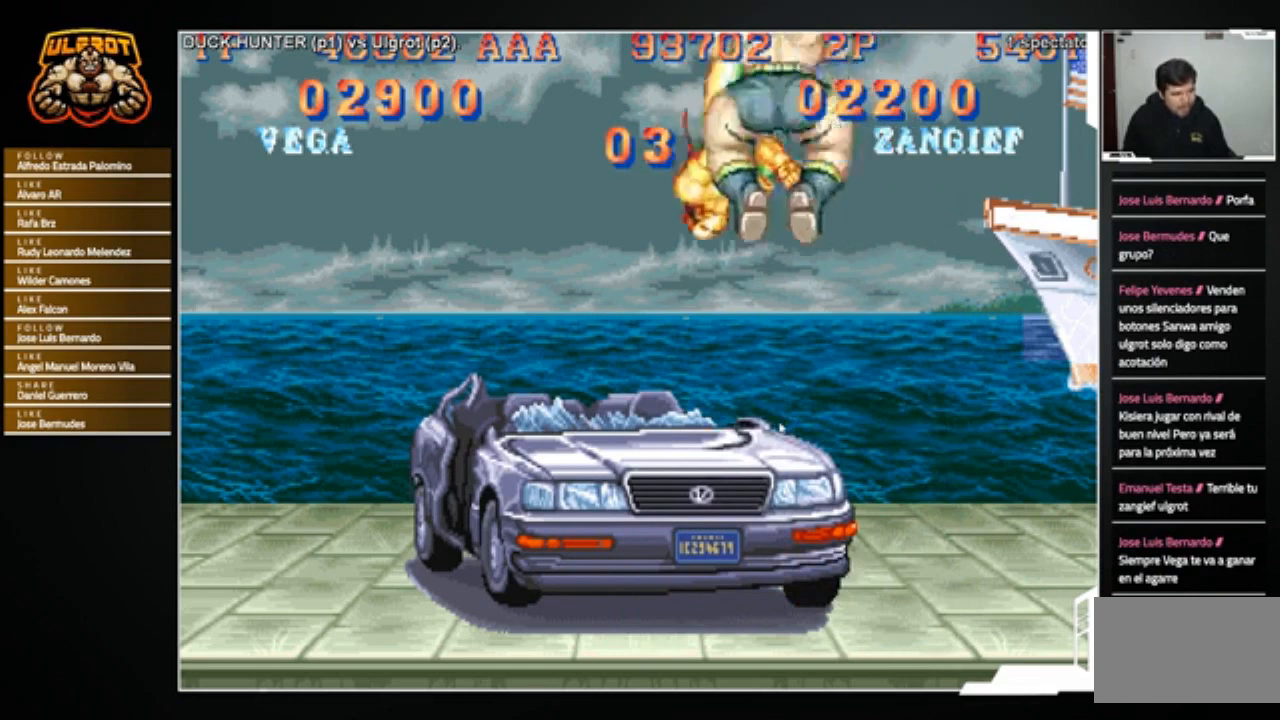
{"buttons": [], "left_stick": "center", "events": [[201, "R1", "down"], [201, "SQUARE", "down"], [201, "TRIANGLE", "down"], [334, "R1", "up"], [334, "SQUARE", "up"], [334, "TRIANGLE", "up"]]}
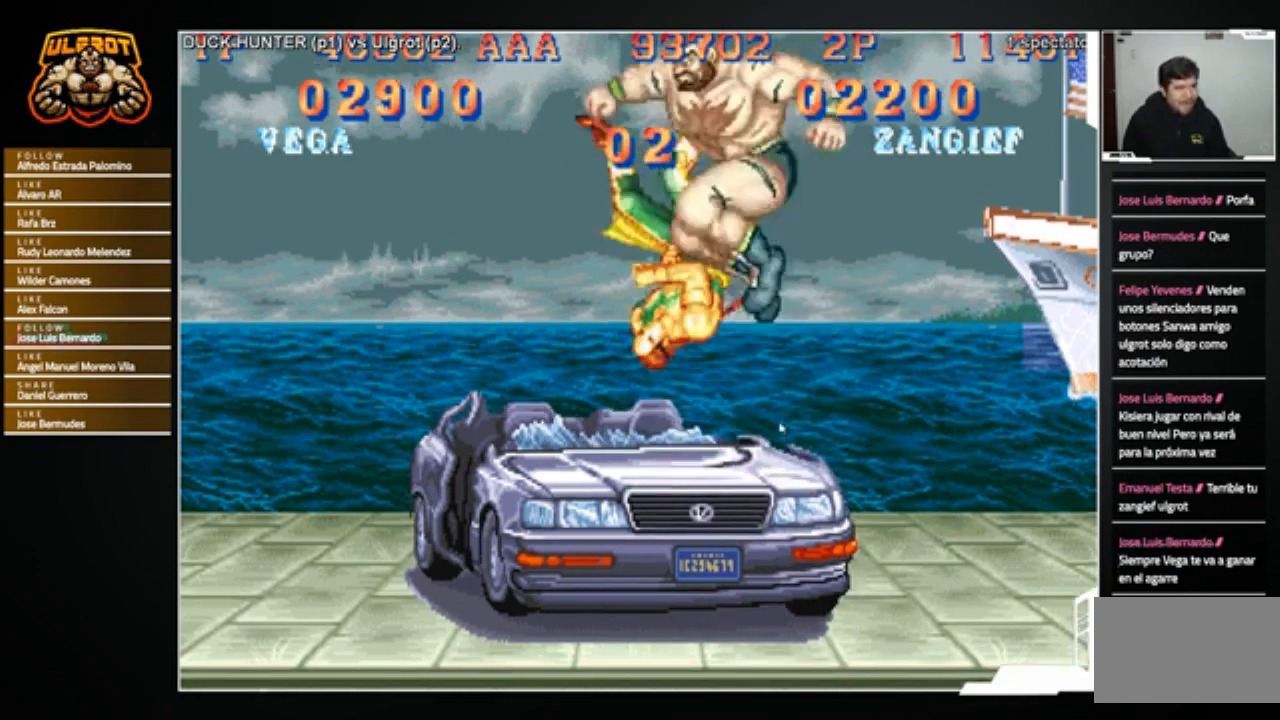
{"buttons": [], "left_stick": "center", "events": []}
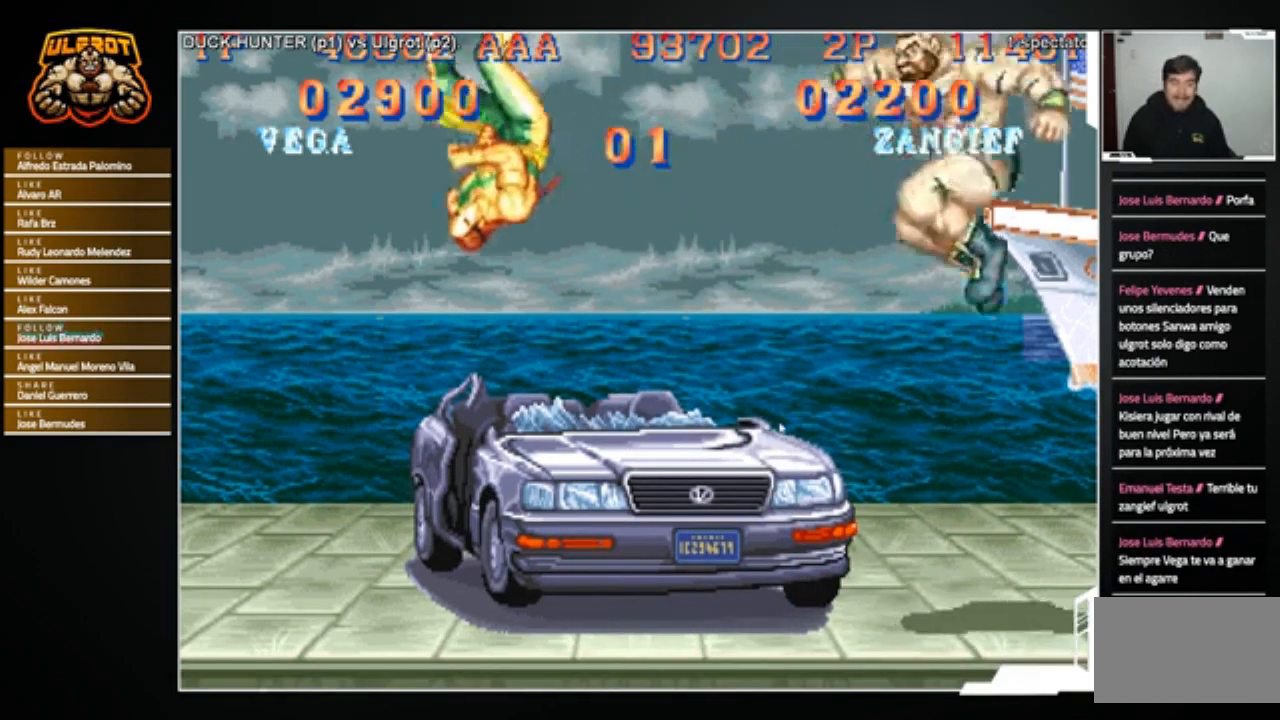
{"buttons": ["R2"], "left_stick": "down-left", "events": [[101, "left_stick", "left"], [434, "left_stick", "down-left"], [468, "R2", "down"]]}
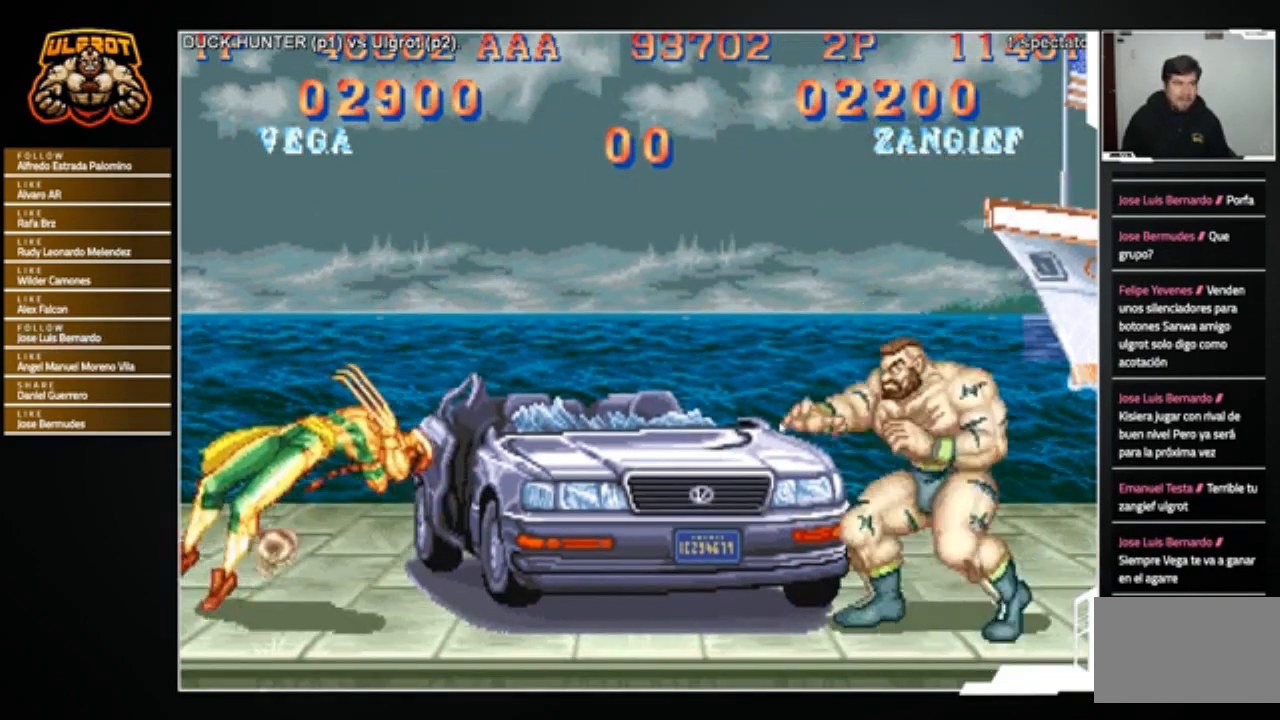
{"buttons": [], "left_stick": "down-left", "events": [[67, "R2", "up"], [100, "R2", "down"], [234, "R2", "up"]]}
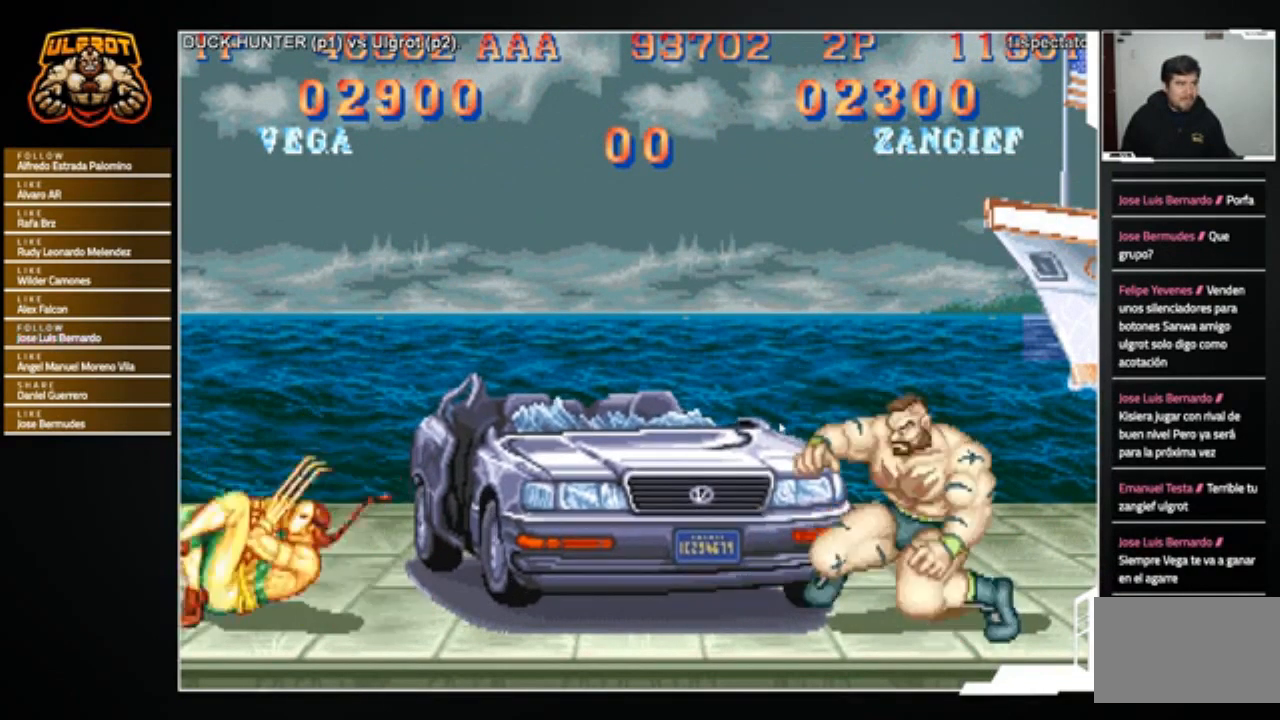
{"buttons": ["R2"], "left_stick": "down-left", "events": [[67, "R2", "down"], [134, "R2", "up"], [201, "R2", "down"], [267, "R2", "up"], [334, "R2", "down"], [434, "R2", "up"], [468, "R2", "down"]]}
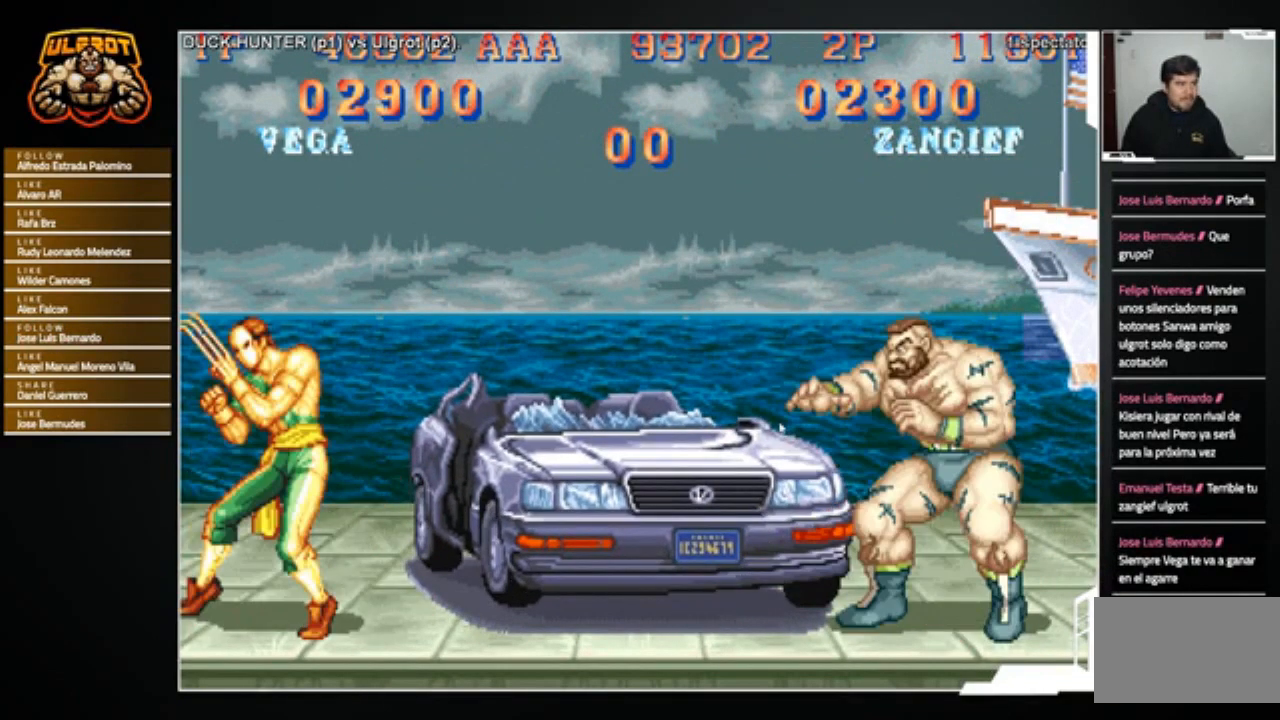
{"buttons": ["SQUARE", "TRIANGLE", "R1"], "left_stick": "down-right", "events": [[67, "R2", "up"], [200, "left_stick", "center"], [300, "left_stick", "right"], [434, "R1", "down"], [434, "SQUARE", "down"], [434, "TRIANGLE", "down"], [500, "left_stick", "down-right"]]}
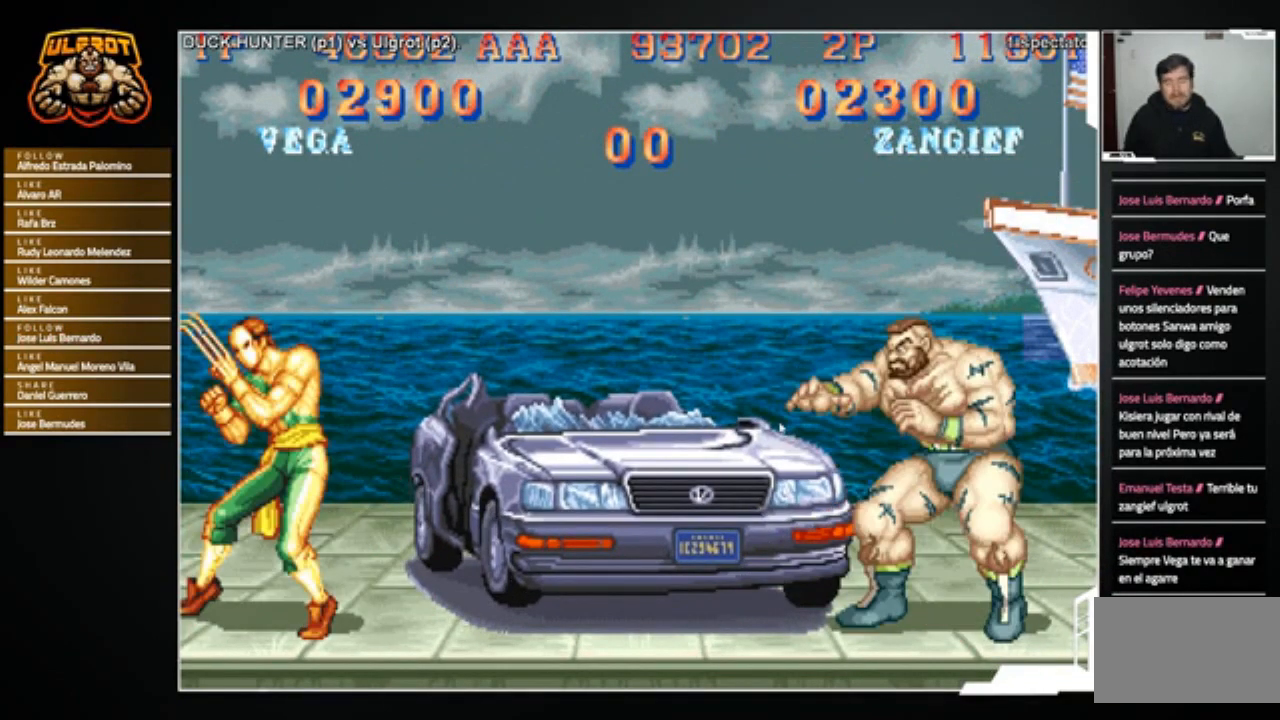
{"buttons": [], "left_stick": "center", "events": [[34, "R1", "up"], [34, "SQUARE", "up"], [34, "TRIANGLE", "up"], [167, "left_stick", "center"], [367, "R2", "down"], [401, "CIRCLE", "down"], [401, "CROSS", "down"], [468, "CIRCLE", "up"], [468, "CROSS", "up"], [468, "R2", "up"]]}